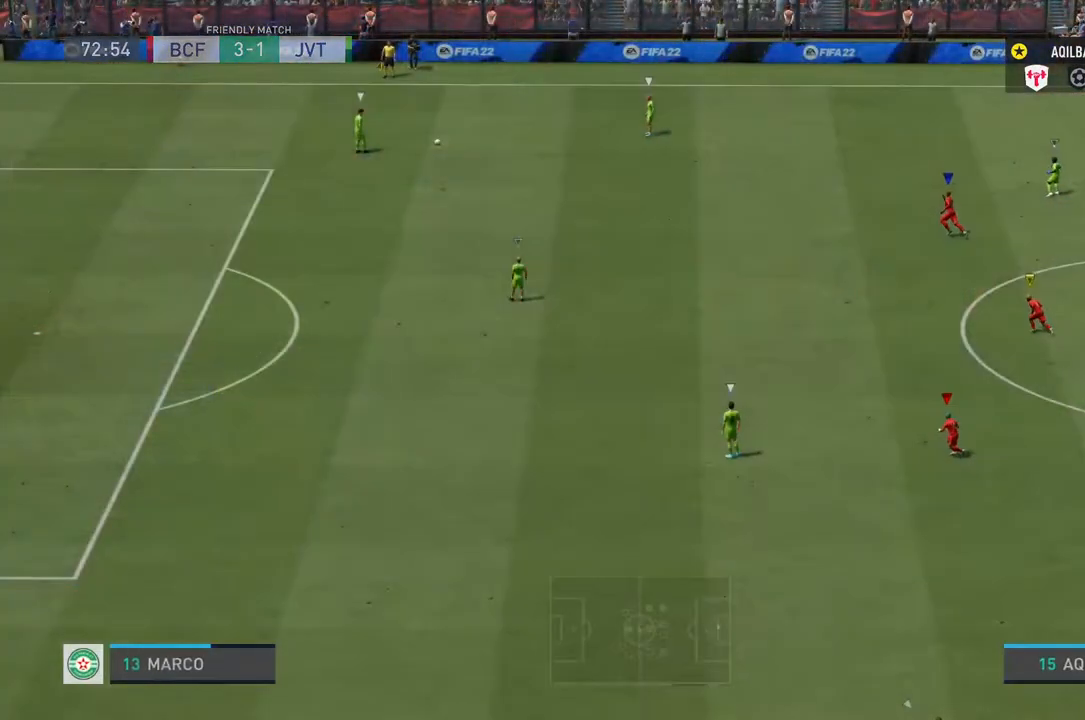
Gameplay with a controller (PlayStation layout); each line is a JSON object with the inputs held at the frame after it. "events" lists button and stick changes between this image and that frame as [ms after this image, input, new state], when the widget could be followed in between. Not read: L3 R3.
{"buttons": [], "left_stick": "center", "right_stick": "center", "events": []}
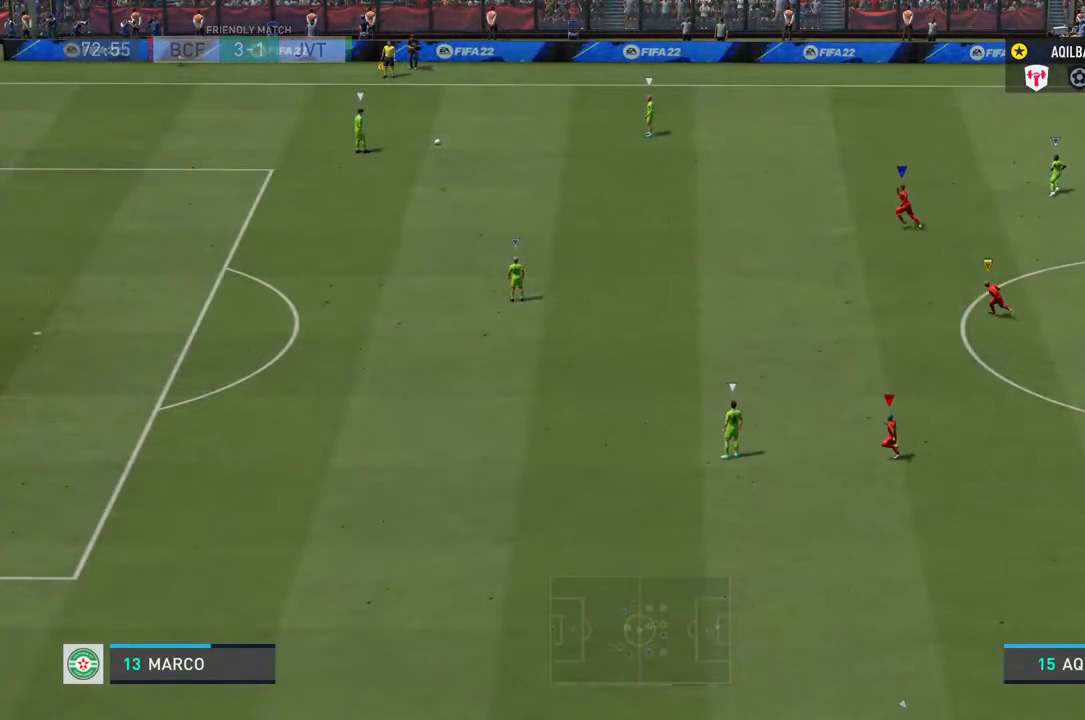
{"buttons": ["L2"], "left_stick": "down-left", "right_stick": "center", "events": [[317, "L2", "down"], [450, "left_stick", "down-left"]]}
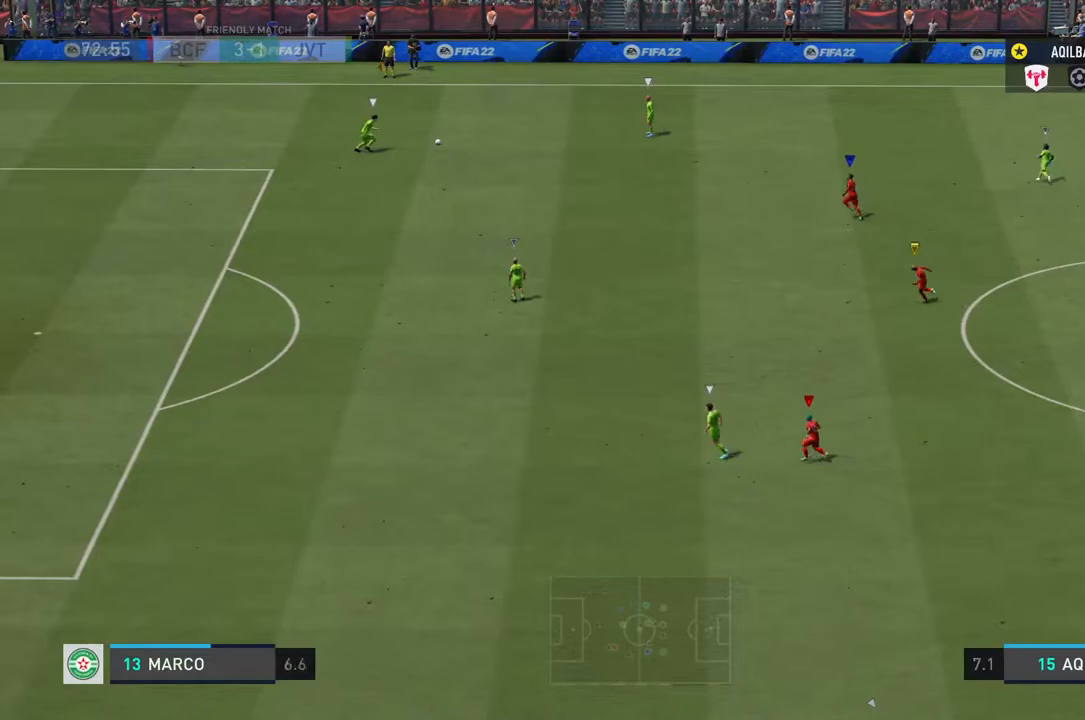
{"buttons": ["L2"], "left_stick": "left", "right_stick": "center", "events": [[50, "left_stick", "left"]]}
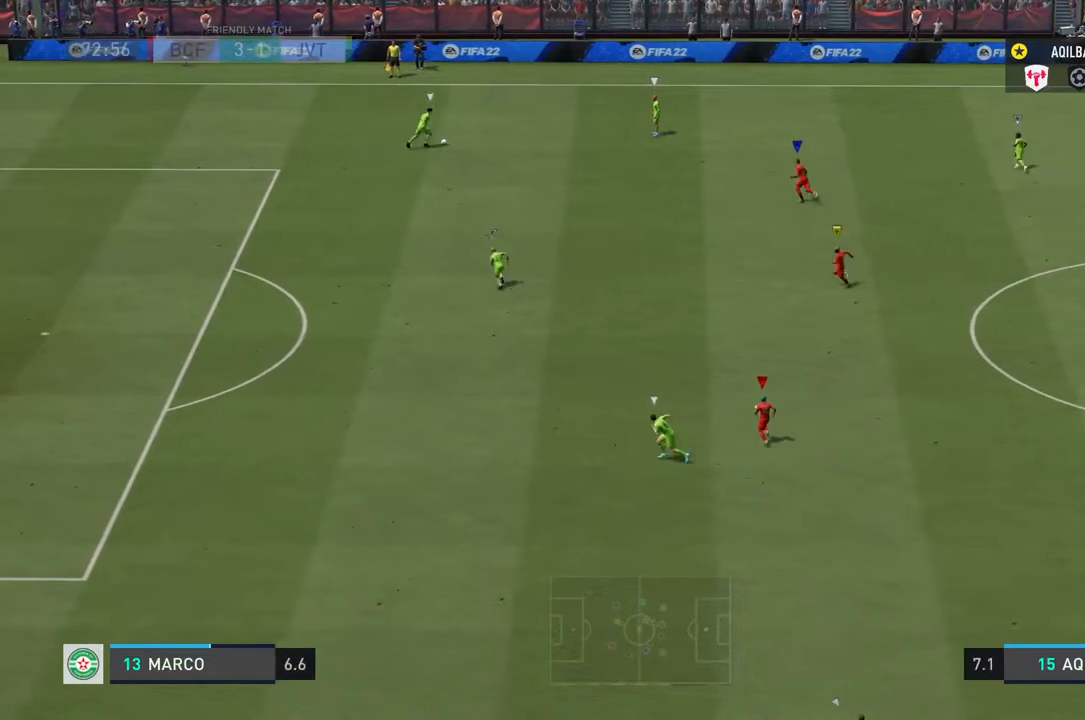
{"buttons": ["L2"], "left_stick": "center", "right_stick": "center", "events": [[117, "left_stick", "center"]]}
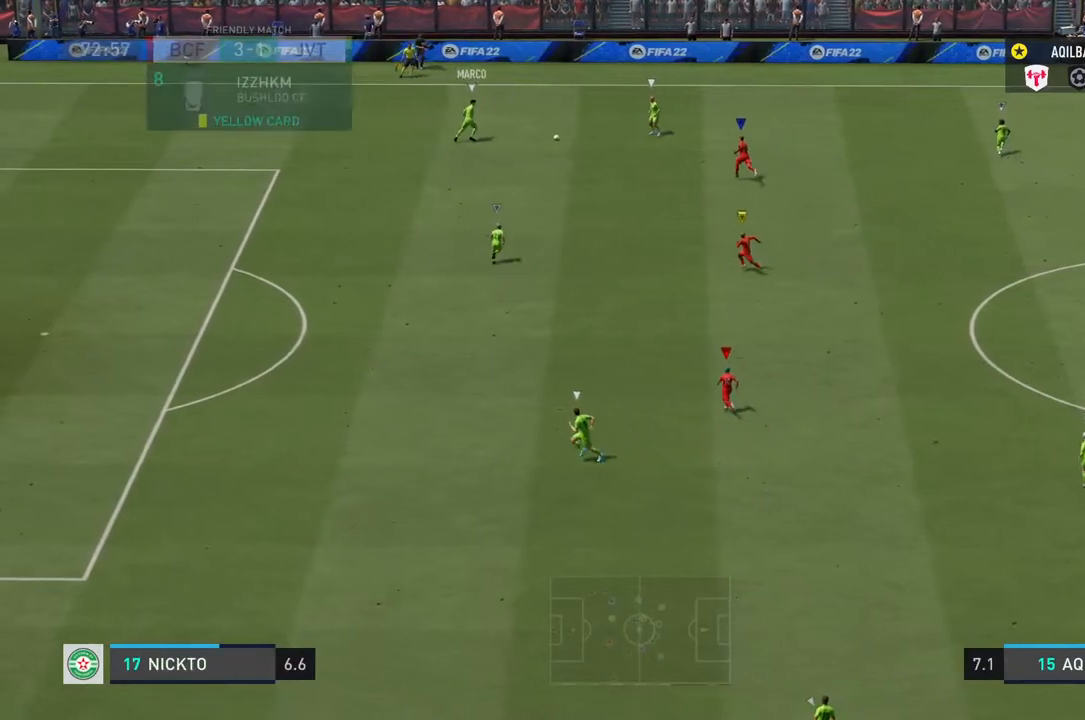
{"buttons": ["L2"], "left_stick": "center", "right_stick": "center", "events": [[83, "left_stick", "left"], [317, "left_stick", "center"]]}
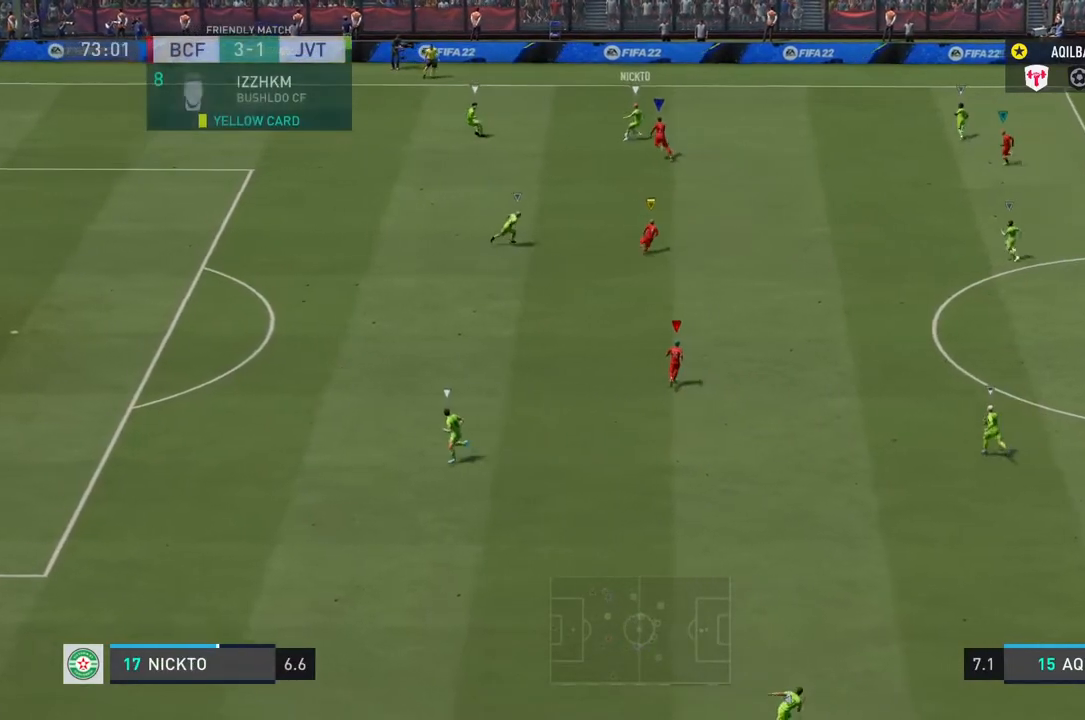
{"buttons": ["L2"], "left_stick": "up-right", "right_stick": "center", "events": [[17, "left_stick", "up"], [450, "left_stick", "up-right"]]}
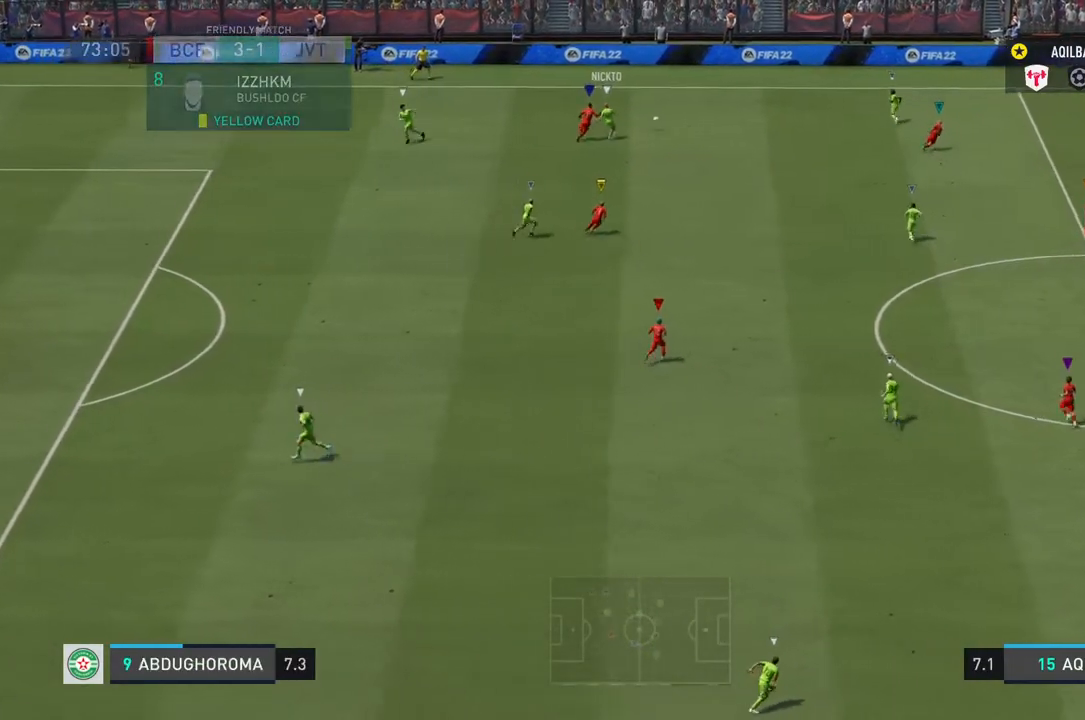
{"buttons": ["L2"], "left_stick": "up", "right_stick": "center", "events": [[250, "left_stick", "center"], [483, "left_stick", "up"]]}
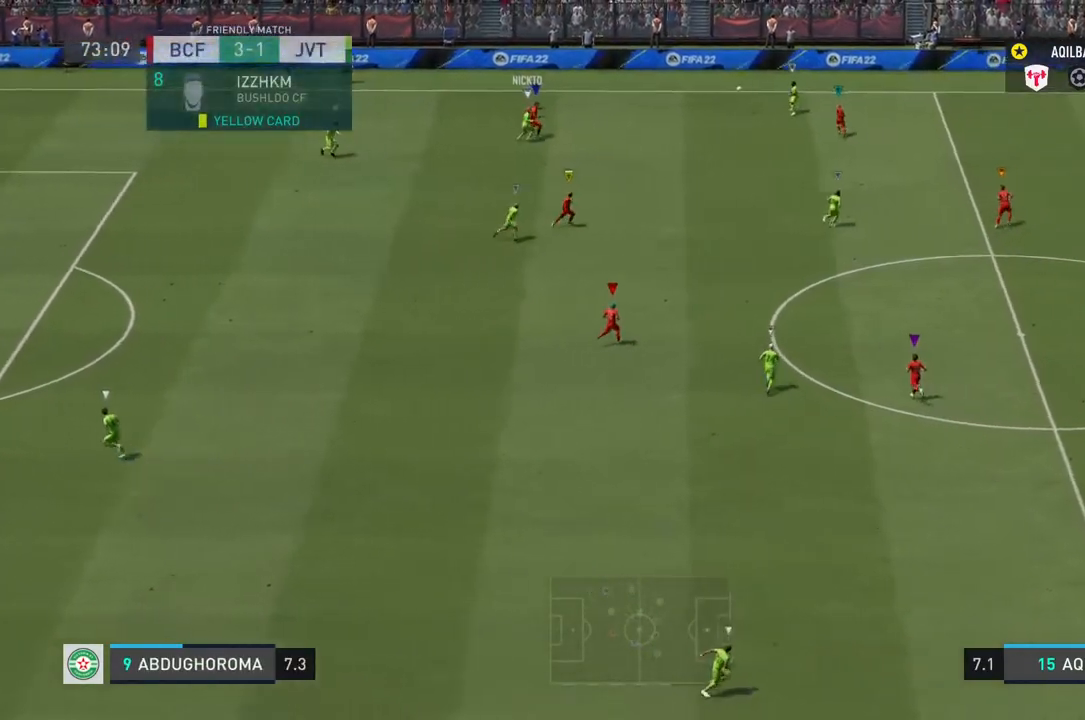
{"buttons": ["L2"], "left_stick": "center", "right_stick": "center", "events": [[150, "left_stick", "up-left"], [333, "left_stick", "left"], [433, "left_stick", "center"]]}
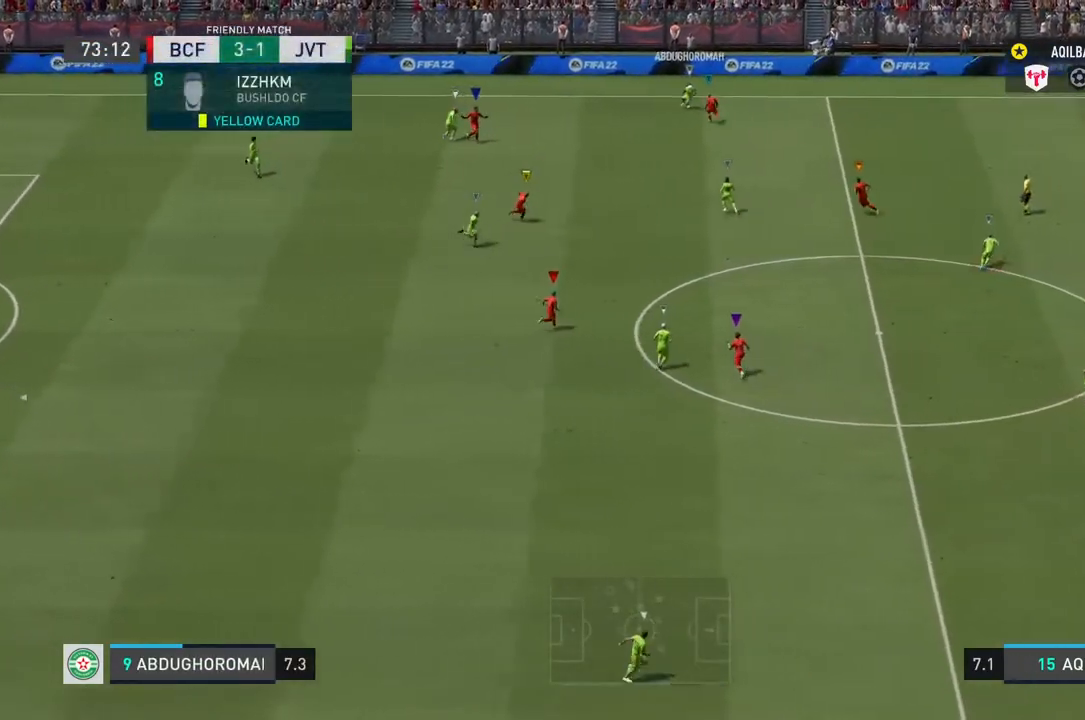
{"buttons": ["L2", "R2"], "left_stick": "up-right", "right_stick": "center", "events": [[200, "left_stick", "up-right"], [383, "R2", "down"]]}
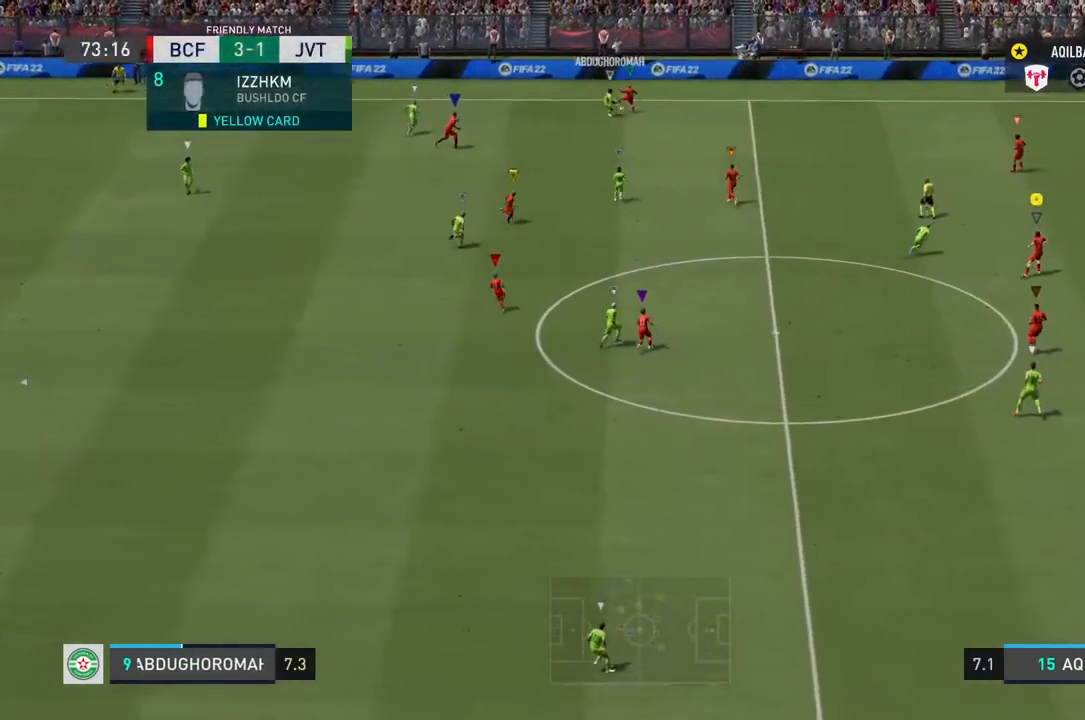
{"buttons": [], "left_stick": "center", "right_stick": "center", "events": [[267, "R2", "up"], [417, "L2", "up"], [450, "left_stick", "center"]]}
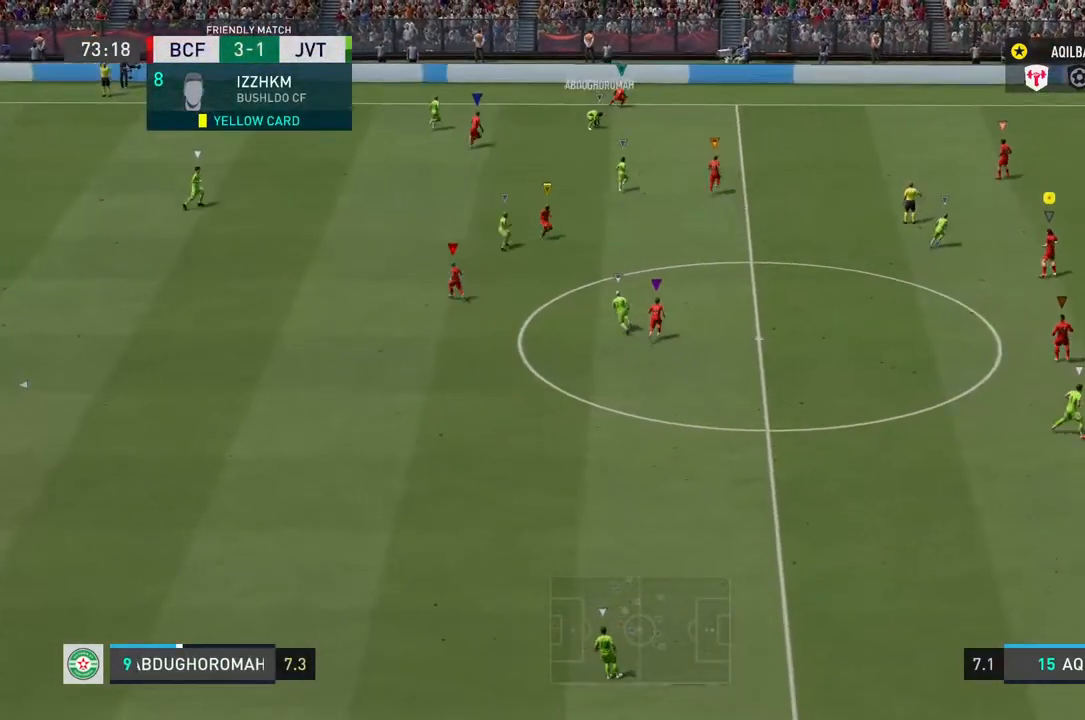
{"buttons": ["L1", "L2"], "left_stick": "center", "right_stick": "center", "events": [[450, "L1", "down"], [450, "L2", "down"]]}
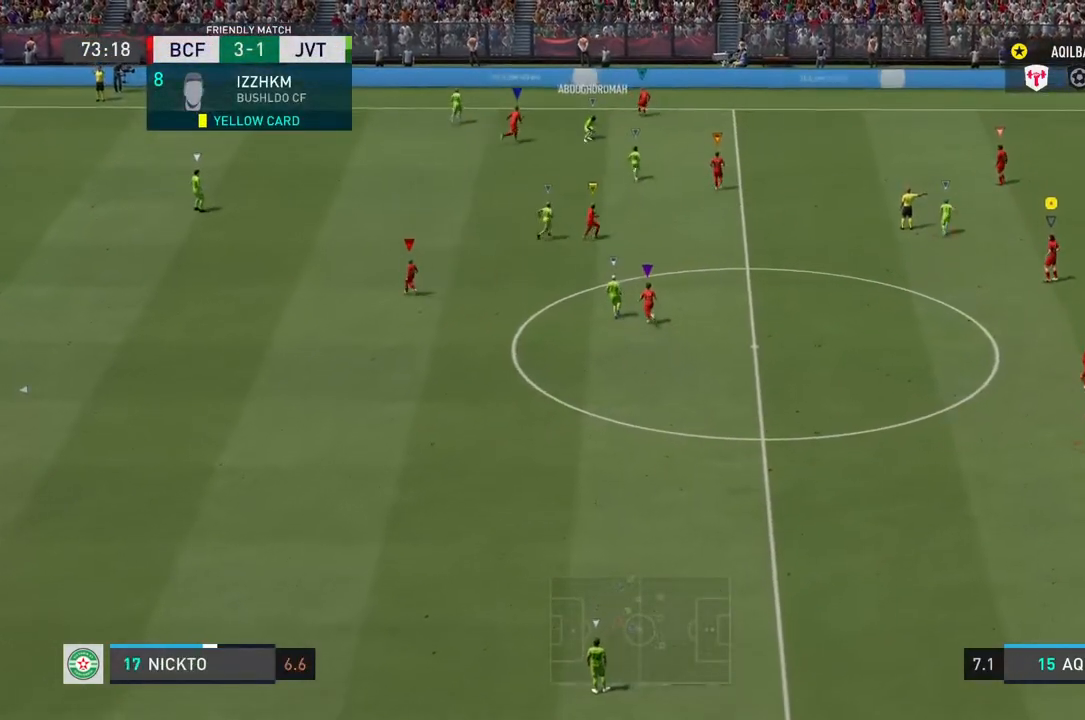
{"buttons": ["L1", "L2"], "left_stick": "center", "right_stick": "center", "events": []}
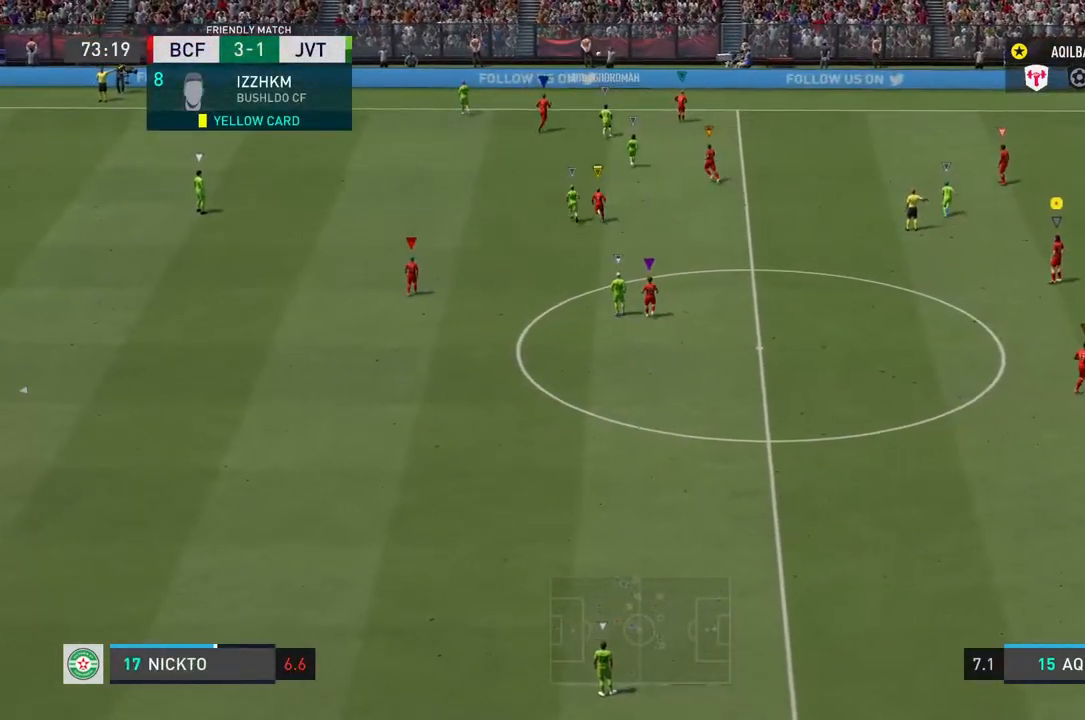
{"buttons": ["L1", "L2"], "left_stick": "center", "right_stick": "center", "events": [[133, "L1", "up"], [167, "L1", "down"]]}
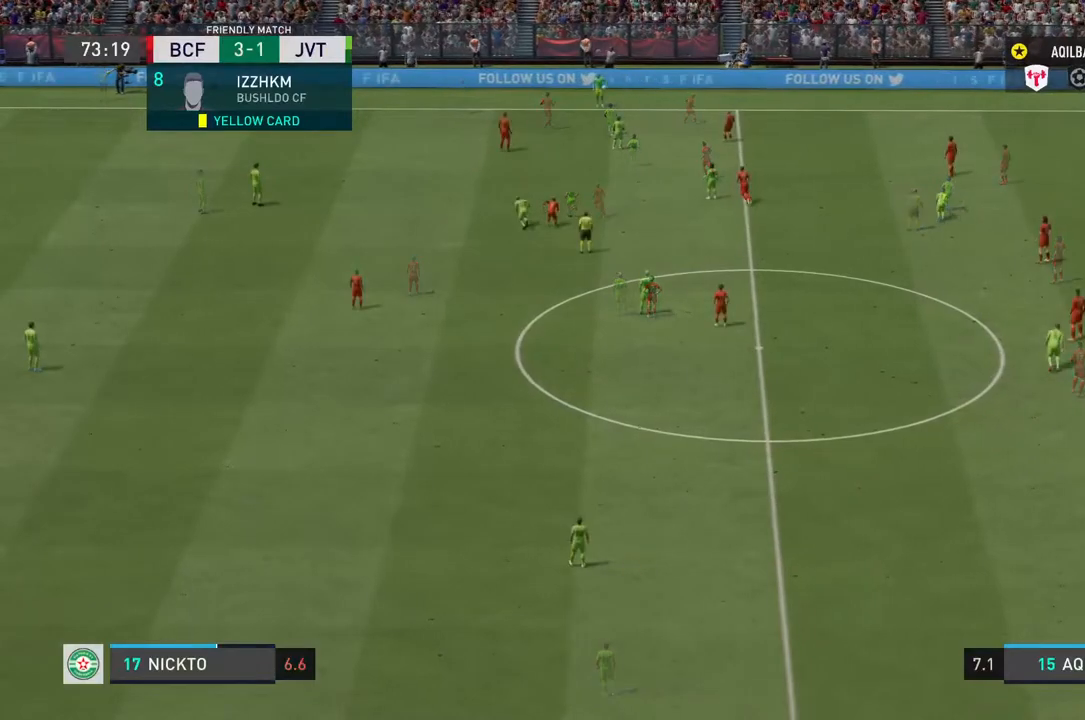
{"buttons": ["L1", "L2"], "left_stick": "center", "right_stick": "center", "events": []}
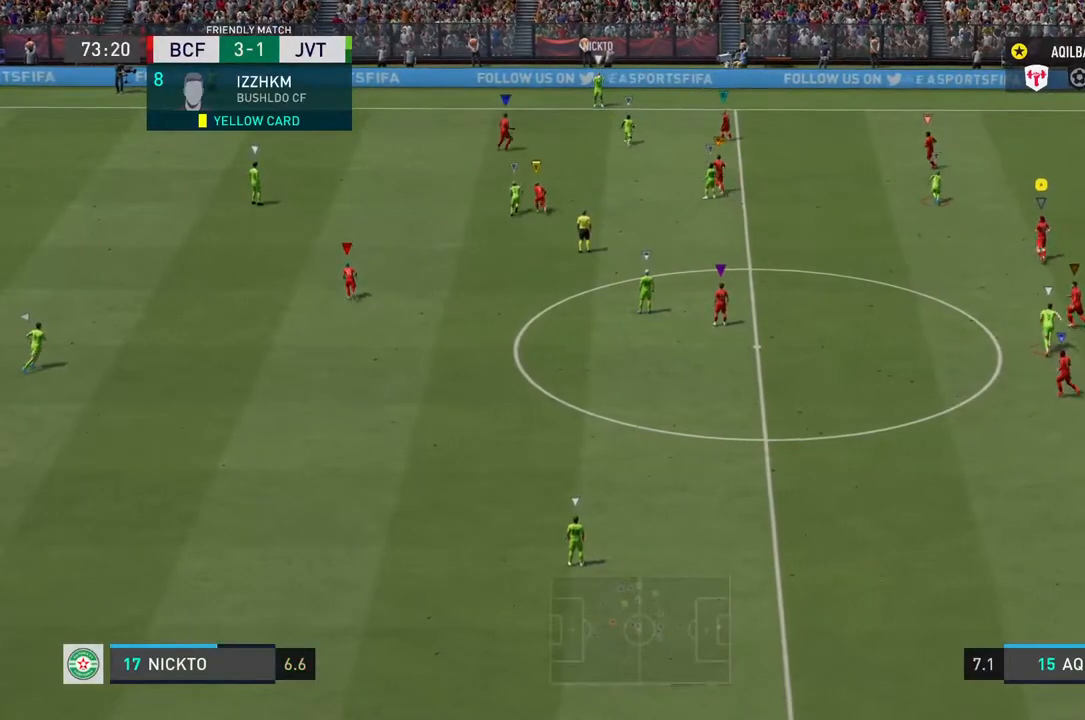
{"buttons": ["L1", "L2"], "left_stick": "up", "right_stick": "center", "events": [[483, "left_stick", "up"]]}
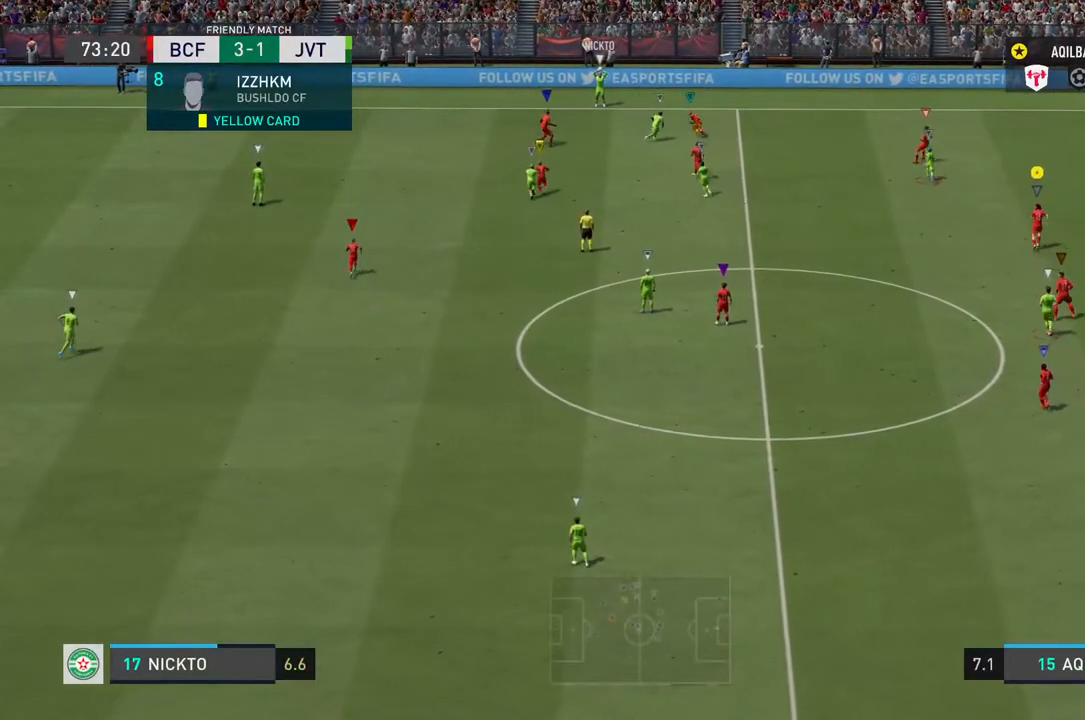
{"buttons": ["L2"], "left_stick": "up", "right_stick": "center", "events": [[117, "L1", "up"]]}
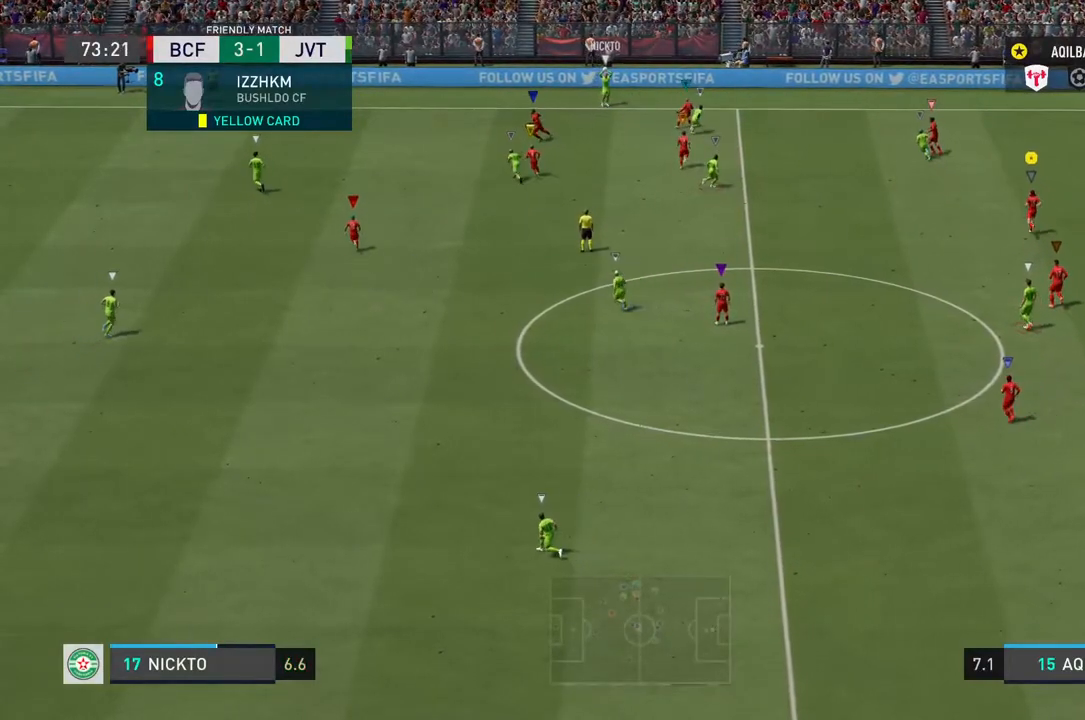
{"buttons": ["L2"], "left_stick": "center", "right_stick": "center", "events": [[117, "left_stick", "center"]]}
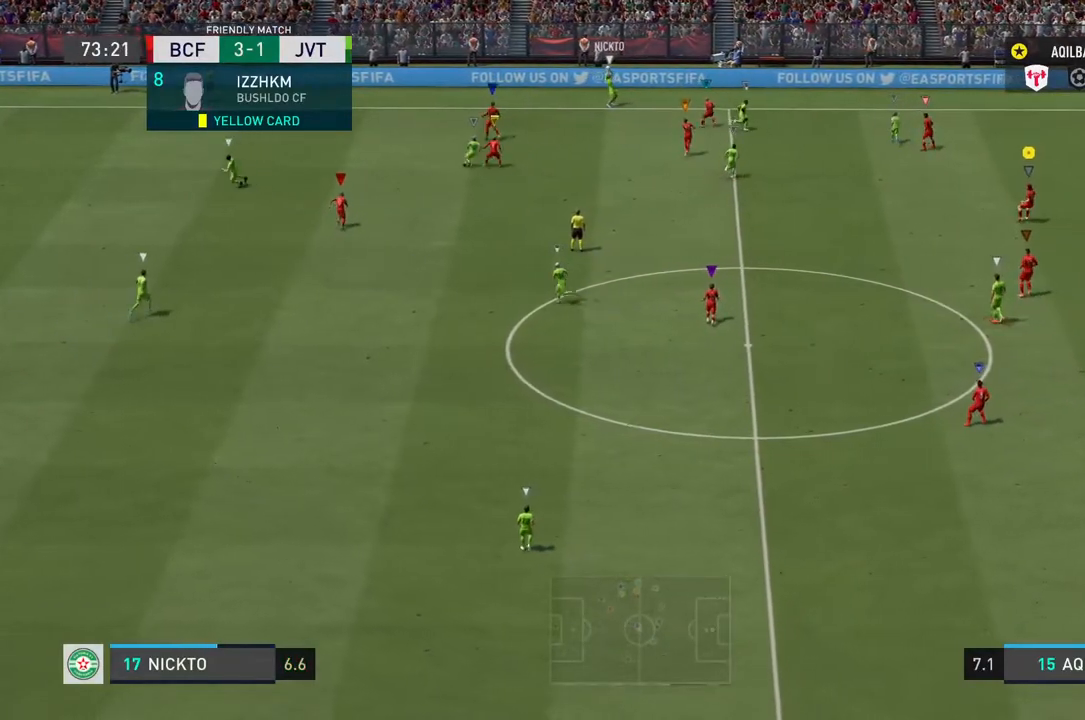
{"buttons": ["L2"], "left_stick": "up-right", "right_stick": "center", "events": [[33, "left_stick", "up-right"]]}
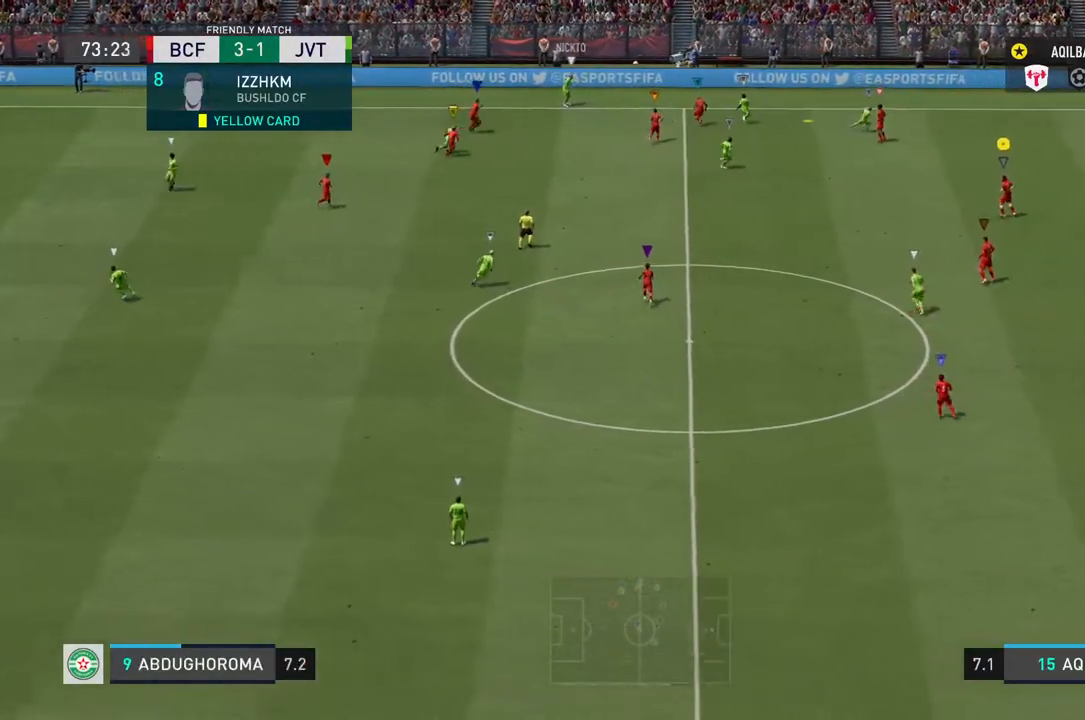
{"buttons": ["L2"], "left_stick": "right", "right_stick": "center", "events": [[167, "left_stick", "right"]]}
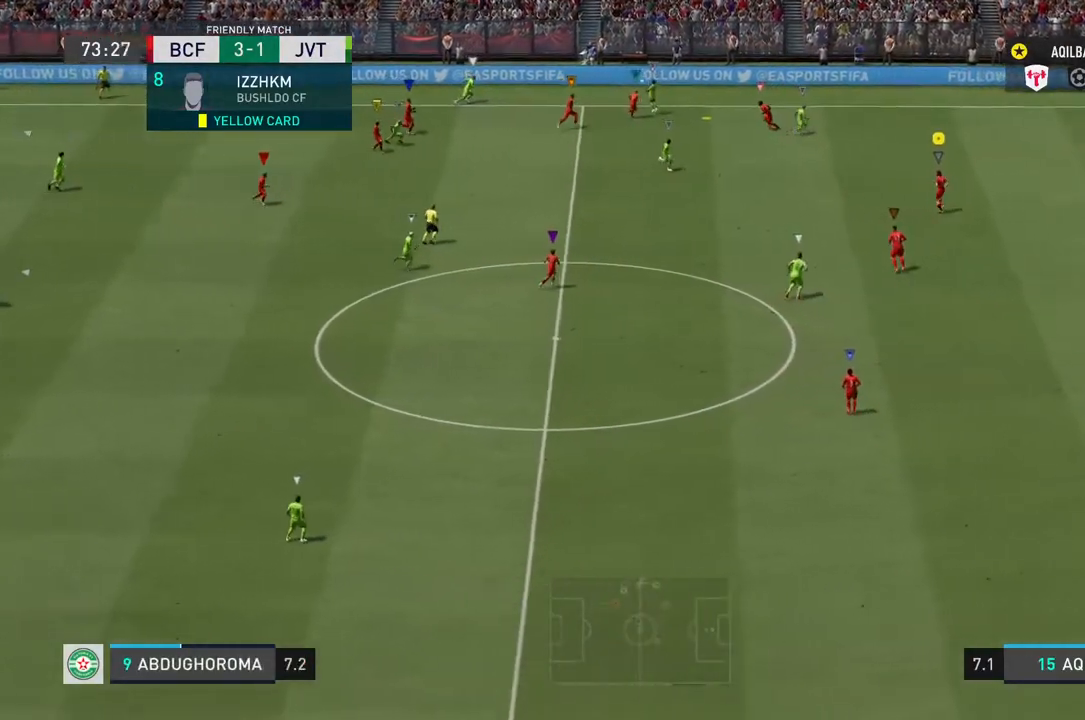
{"buttons": ["L2"], "left_stick": "down-left", "right_stick": "center", "events": [[67, "left_stick", "down-right"], [167, "left_stick", "down"], [267, "left_stick", "down-left"]]}
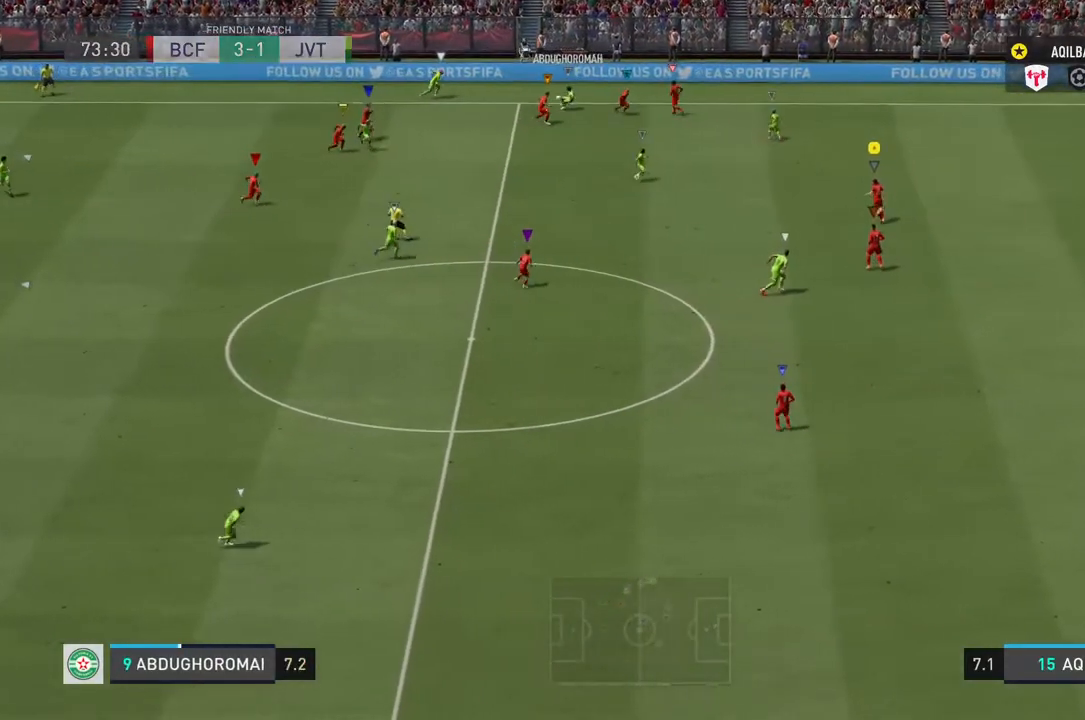
{"buttons": ["L2"], "left_stick": "center", "right_stick": "center", "events": [[117, "left_stick", "left"], [283, "left_stick", "up"], [383, "left_stick", "center"]]}
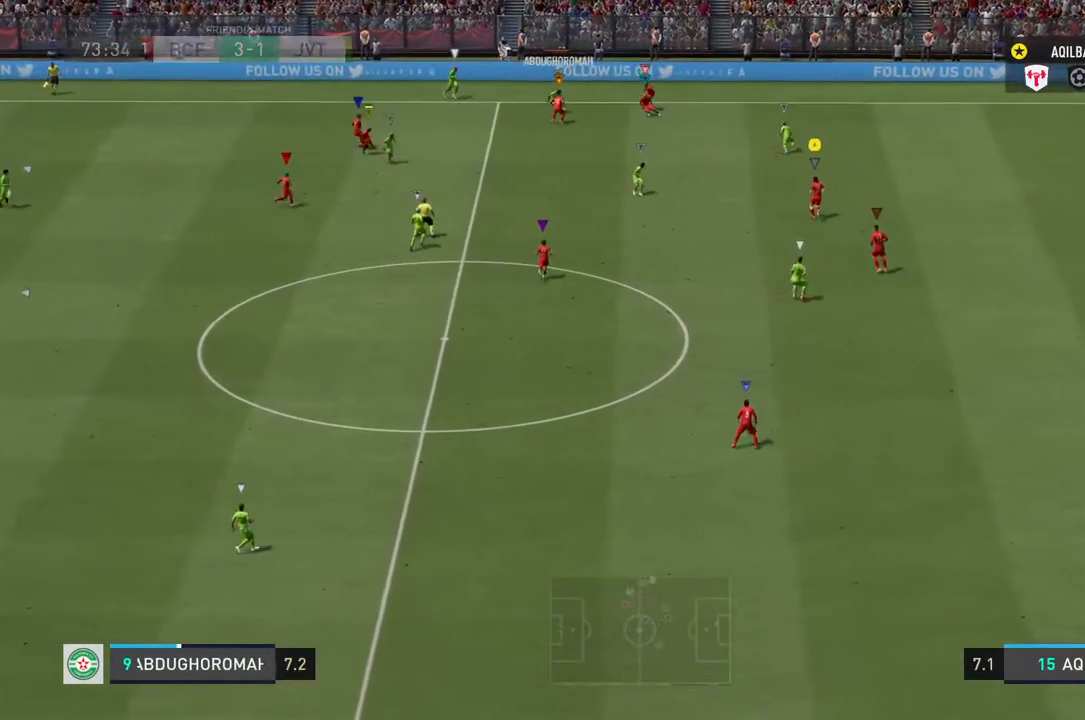
{"buttons": ["L2"], "left_stick": "down", "right_stick": "center", "events": [[83, "left_stick", "down"], [183, "left_stick", "down-right"], [483, "left_stick", "down"]]}
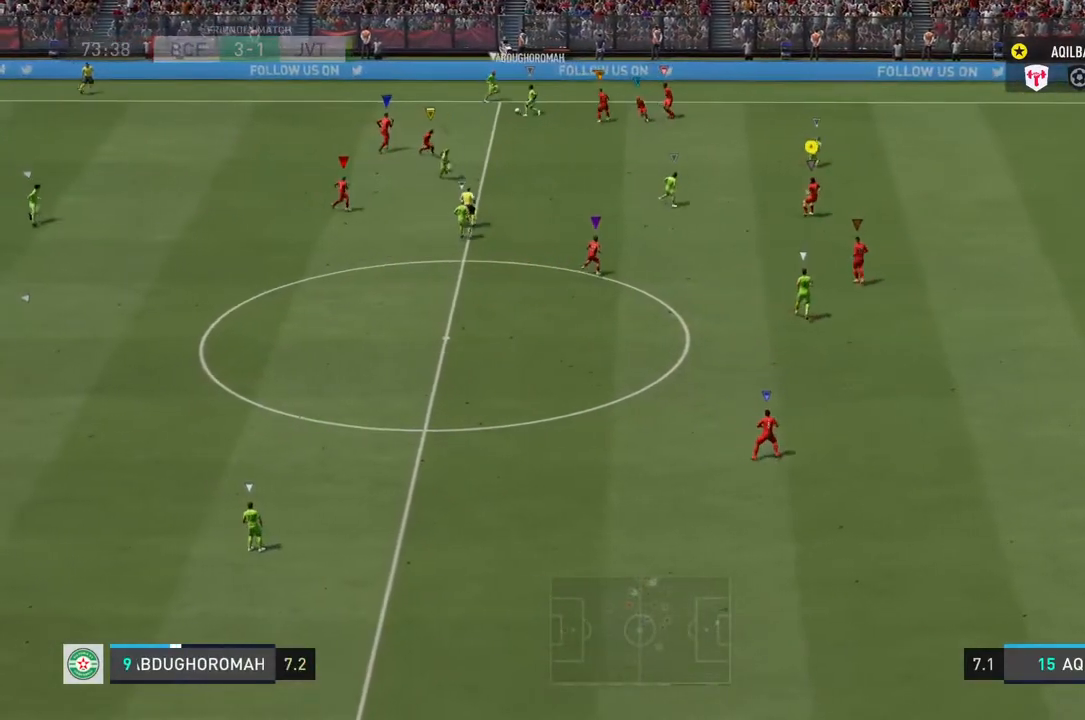
{"buttons": ["L2"], "left_stick": "down-right", "right_stick": "center", "events": [[117, "left_stick", "down-left"], [350, "left_stick", "down-right"]]}
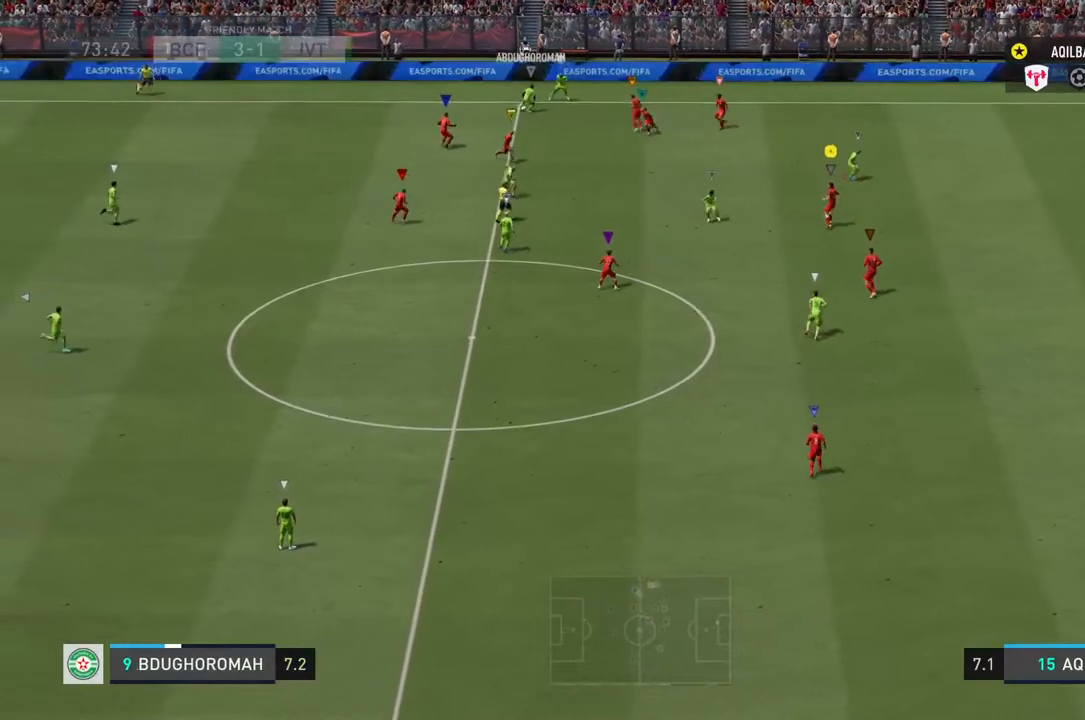
{"buttons": ["L2"], "left_stick": "right", "right_stick": "center", "events": [[200, "left_stick", "center"], [333, "left_stick", "down-right"], [400, "left_stick", "right"]]}
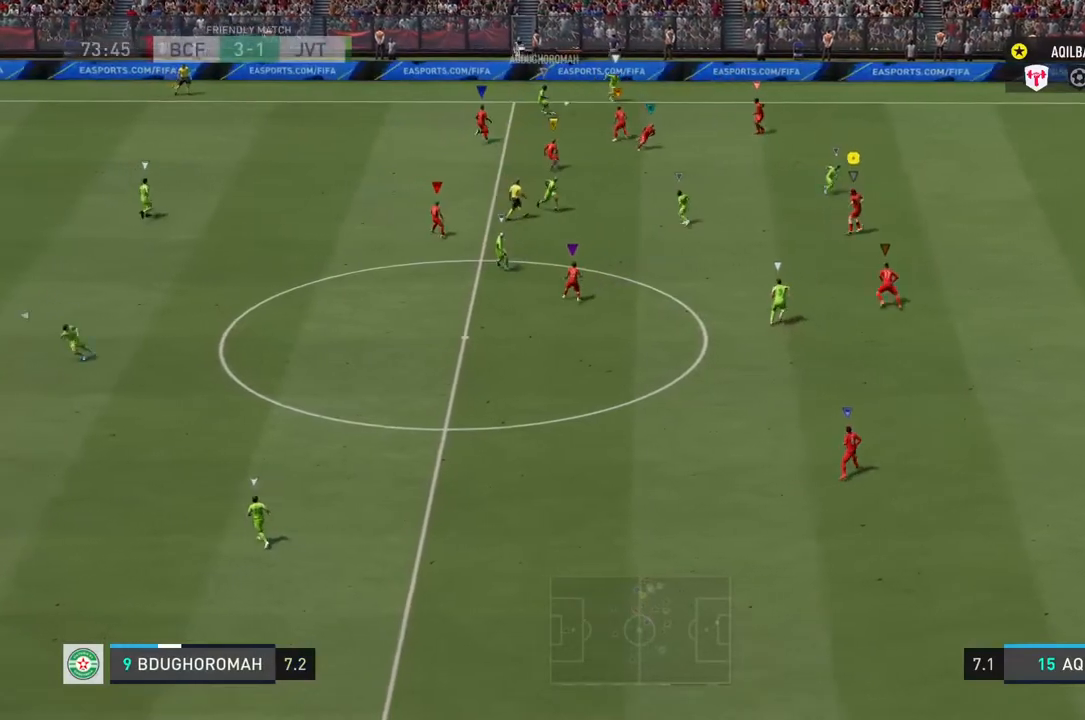
{"buttons": ["L2", "R2"], "left_stick": "right", "right_stick": "center", "events": [[400, "R2", "down"]]}
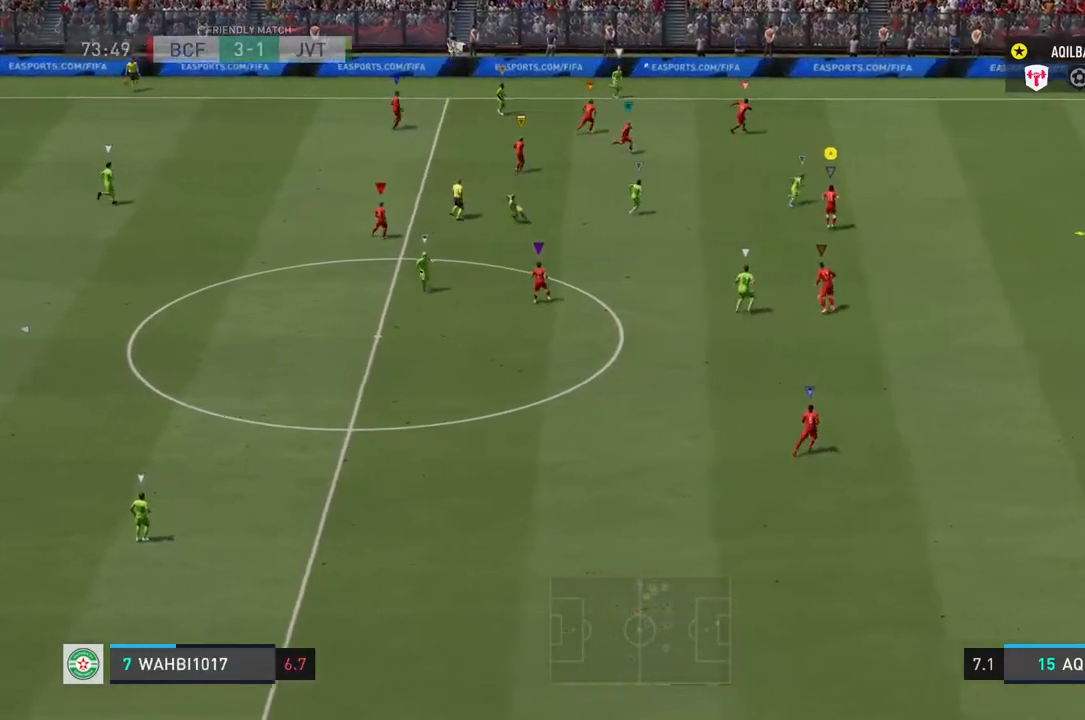
{"buttons": ["R2"], "left_stick": "up-right", "right_stick": "center", "events": [[200, "L2", "up"], [500, "left_stick", "up-right"]]}
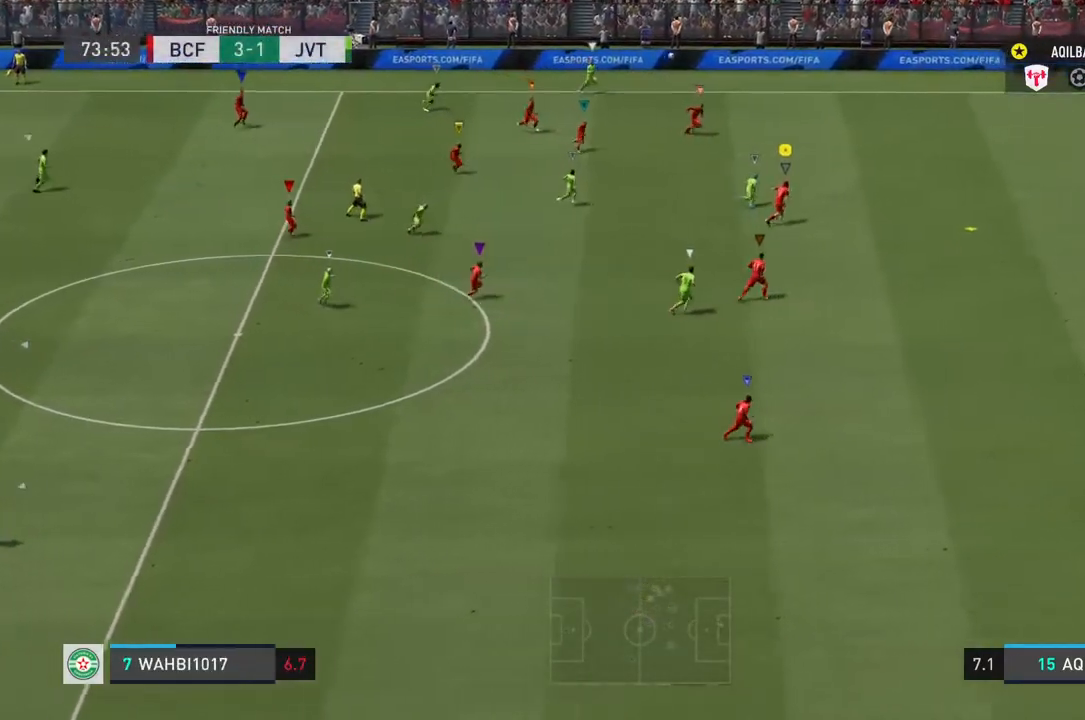
{"buttons": ["R2"], "left_stick": "up", "right_stick": "center", "events": [[150, "SQUARE", "down"], [217, "left_stick", "up"], [417, "SQUARE", "up"]]}
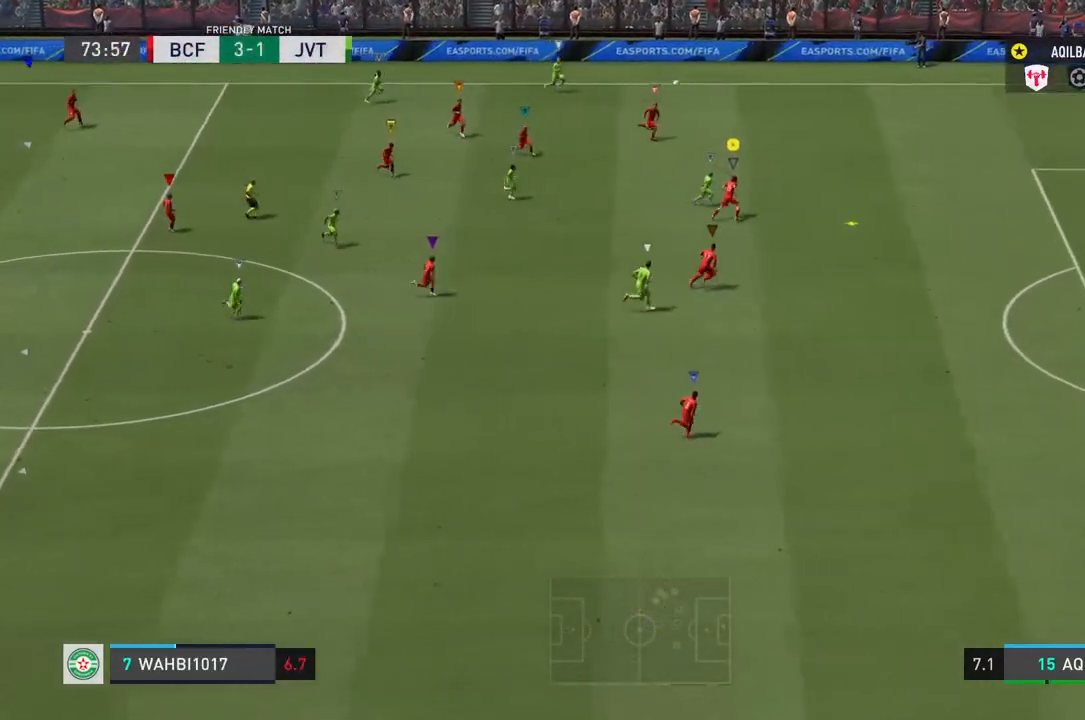
{"buttons": ["R2"], "left_stick": "up", "right_stick": "center", "events": []}
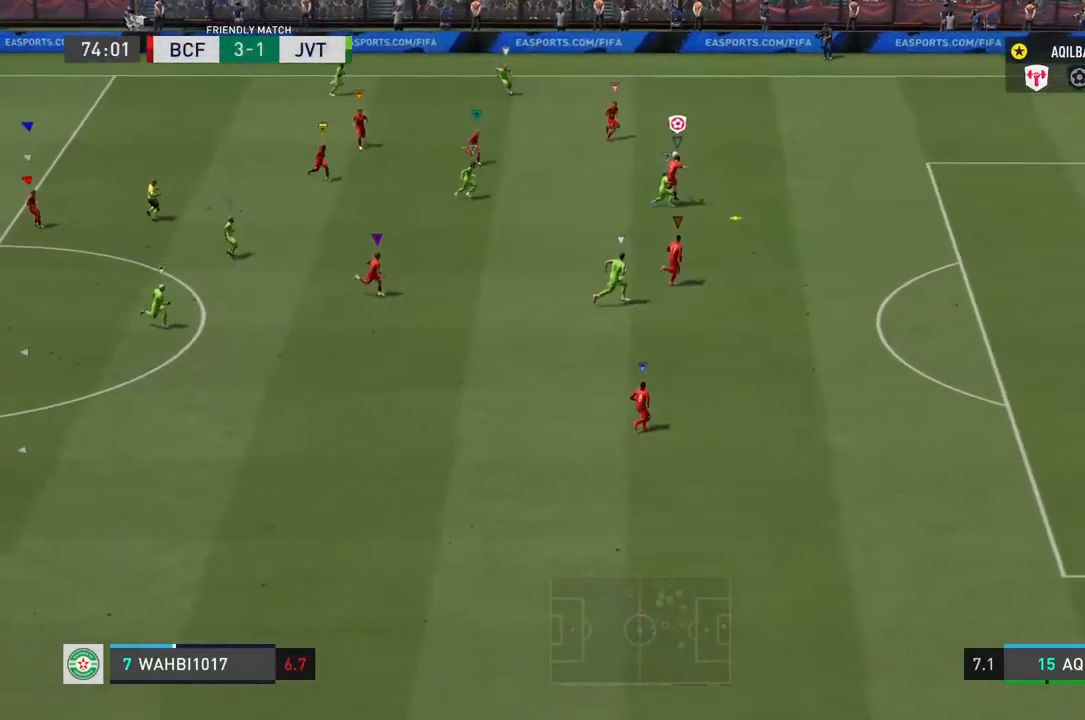
{"buttons": ["R2"], "left_stick": "up", "right_stick": "center", "events": [[33, "CIRCLE", "down"], [200, "CIRCLE", "up"]]}
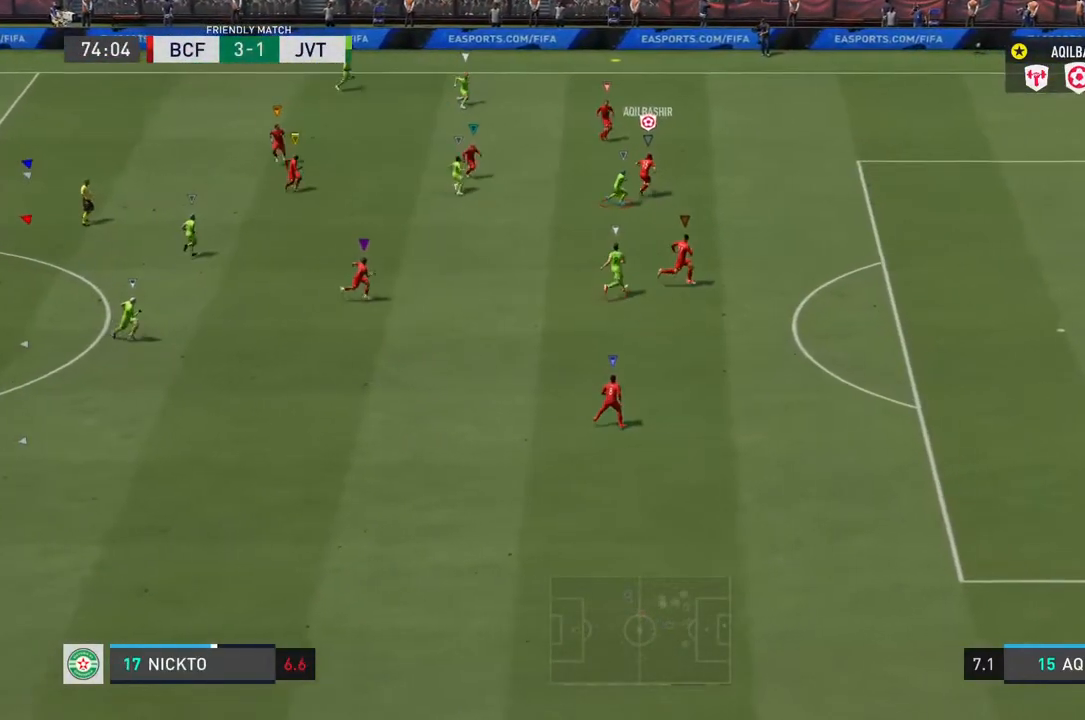
{"buttons": [], "left_stick": "right", "right_stick": "center", "events": [[83, "left_stick", "up-right"], [133, "R2", "up"], [267, "left_stick", "right"]]}